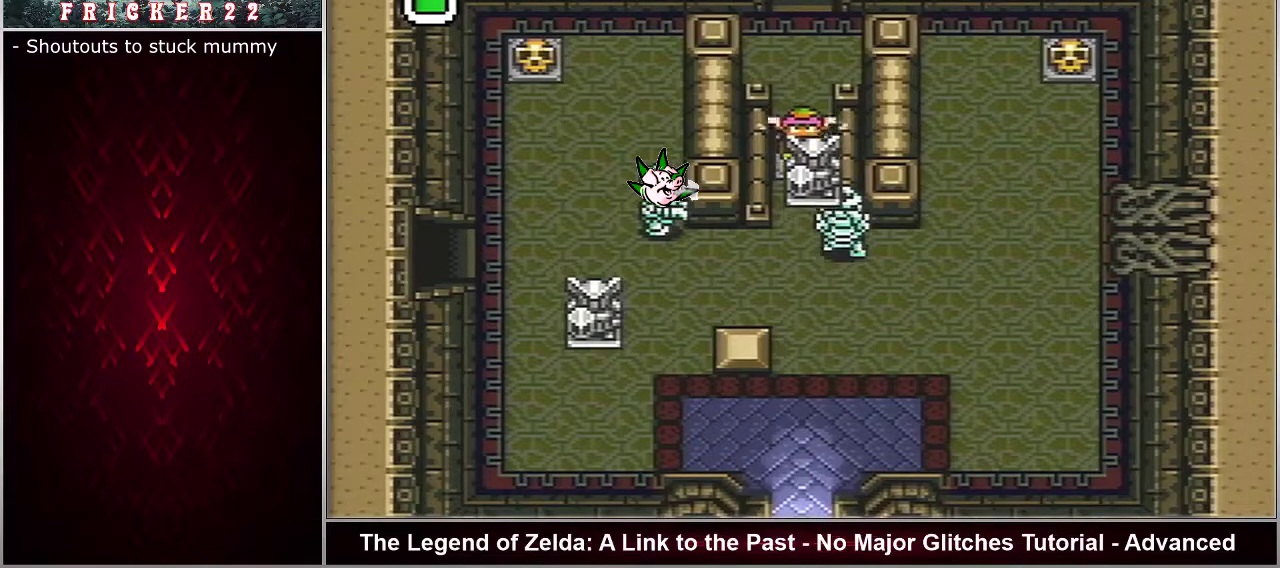
Gameplay with a controller (Nintendo layout); each line is a JSON object with the inputs held at the frame after it (dt_ms = milliseconds from this image to that frame). "events" lists button and stick changes between this image and that frame as [ms after this image, input, new state], when the widget could be followed in between. Not read: DPAD_UP L3 R3.
{"dt_ms": 500, "buttons": [], "events": [[433, "A", "up"]]}
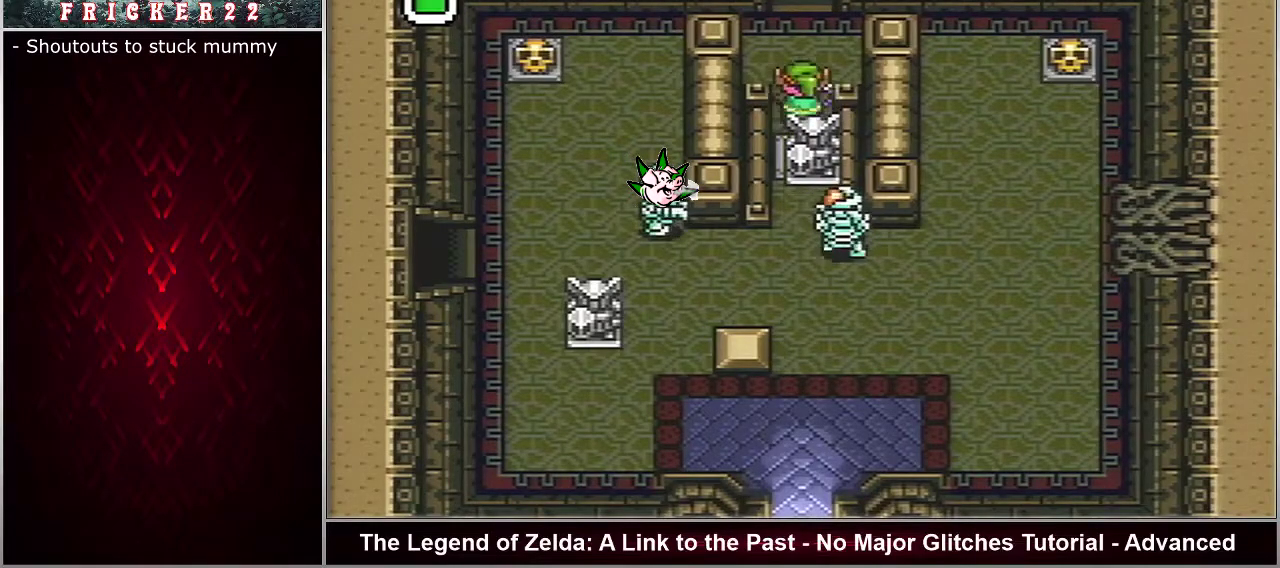
{"dt_ms": 500, "buttons": [], "events": []}
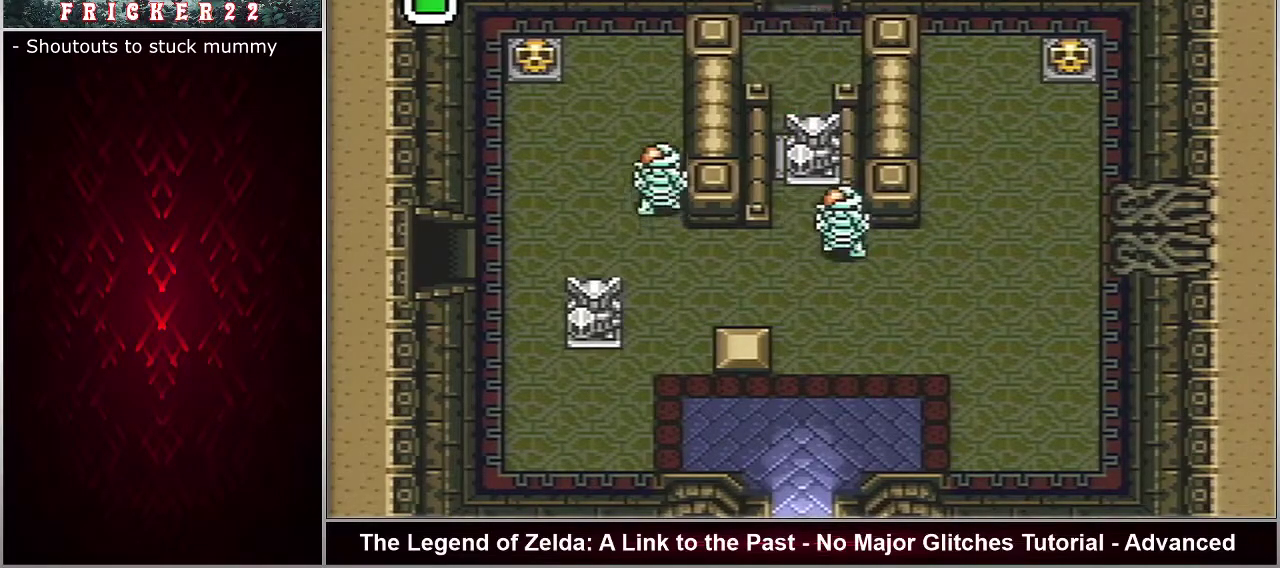
{"dt_ms": 400, "buttons": [], "events": []}
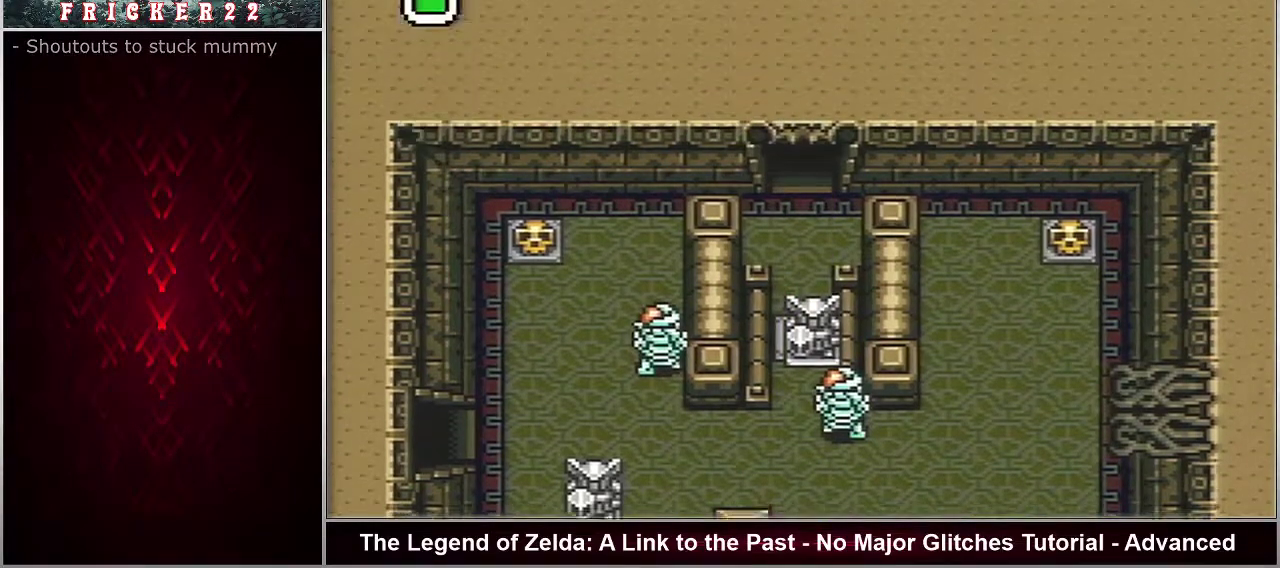
{"dt_ms": 800, "buttons": ["DPAD_RIGHT"], "events": [[750, "DPAD_RIGHT", "down"]]}
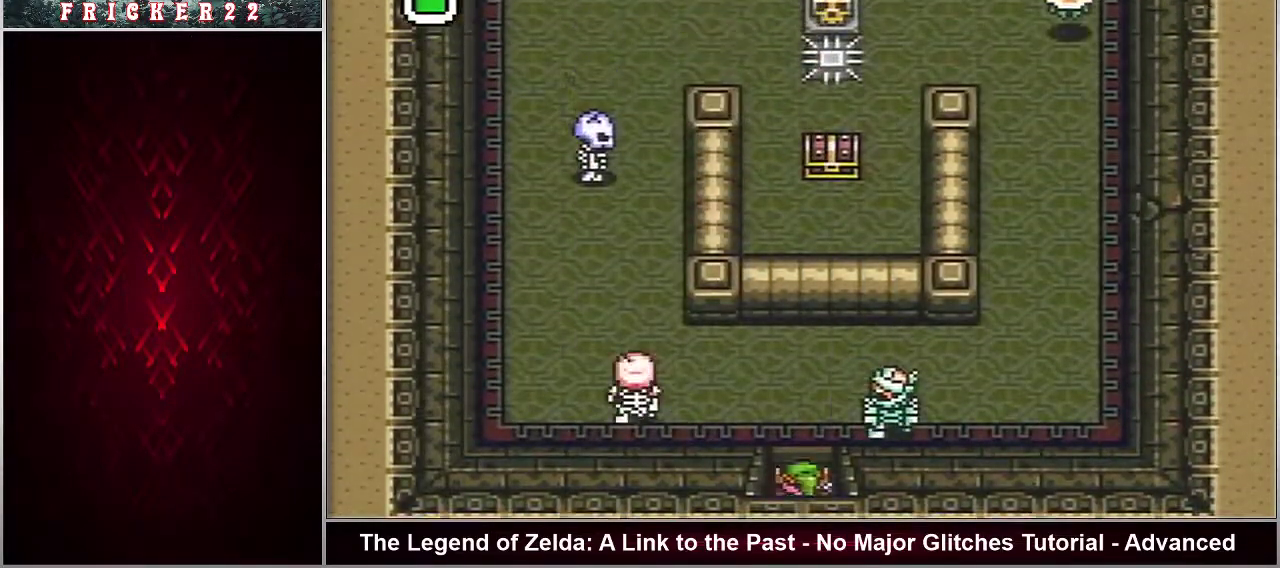
{"dt_ms": 300, "buttons": ["DPAD_RIGHT"], "events": []}
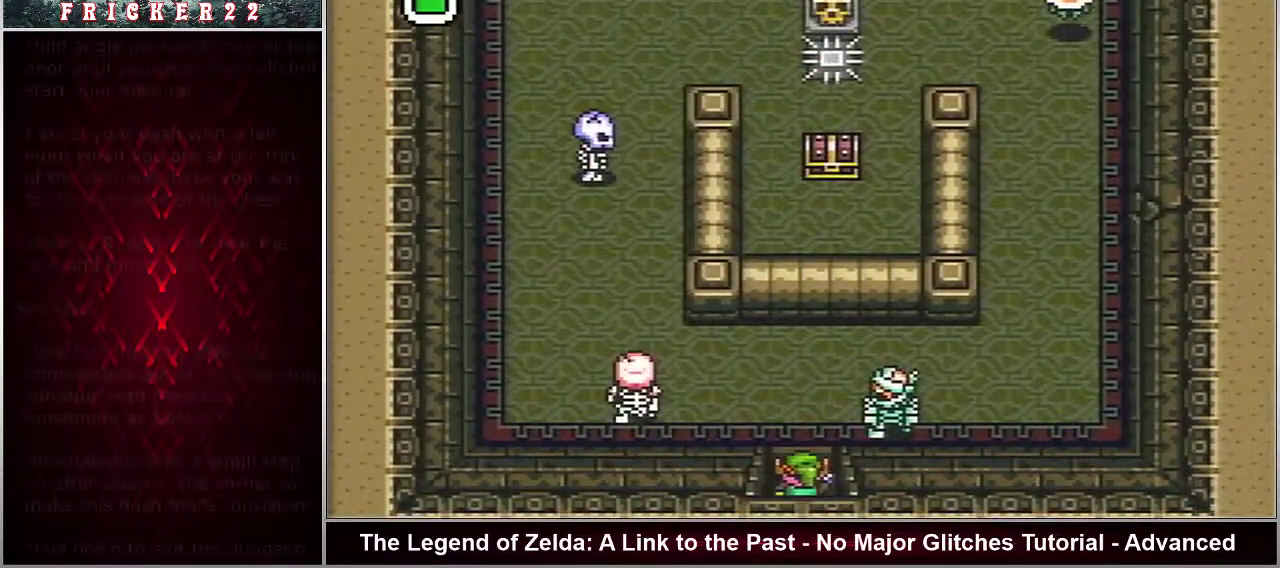
{"dt_ms": 500, "buttons": ["DPAD_RIGHT"], "events": []}
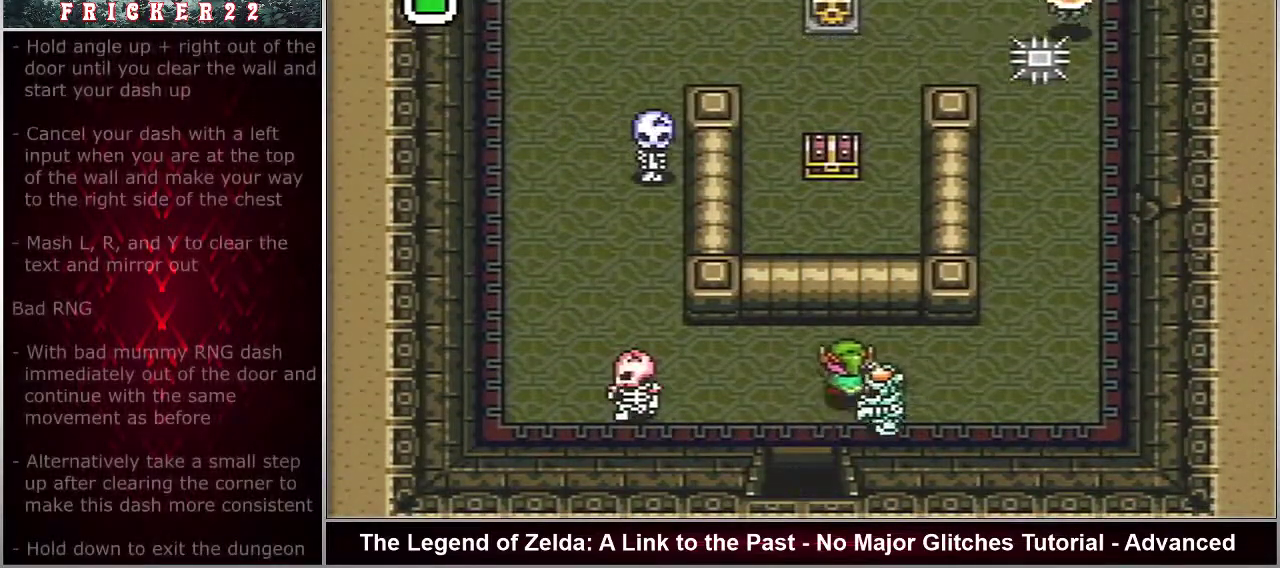
{"dt_ms": 500, "buttons": ["A", "DPAD_RIGHT"], "events": [[500, "A", "down"]]}
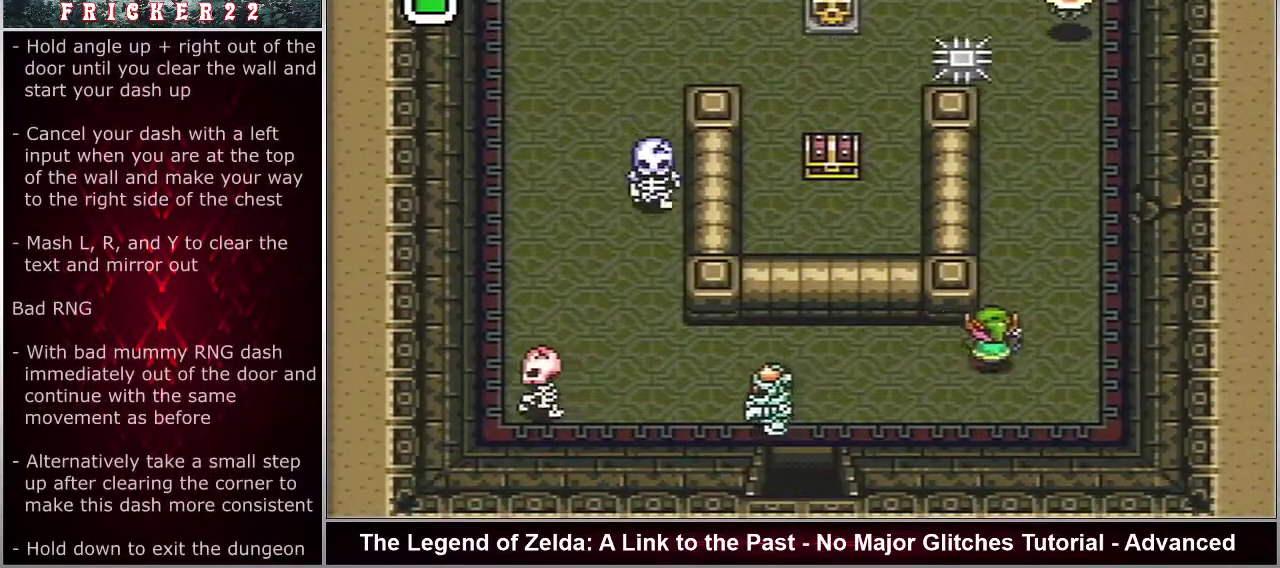
{"dt_ms": 100, "buttons": ["A"], "events": [[33, "DPAD_RIGHT", "up"]]}
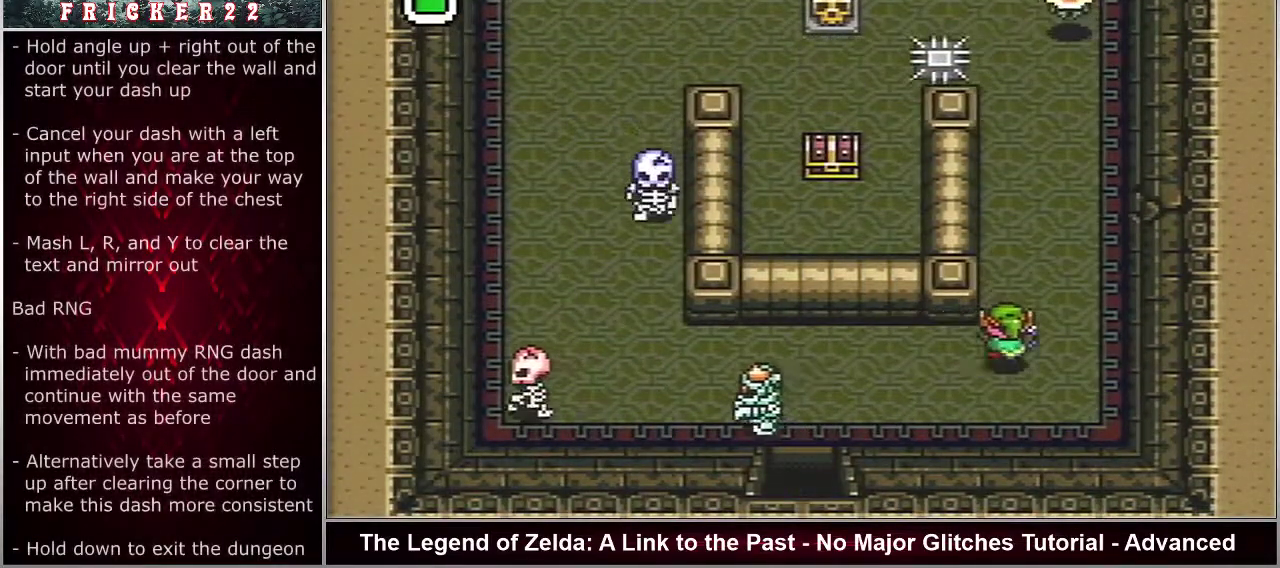
{"dt_ms": 400, "buttons": ["A"], "events": []}
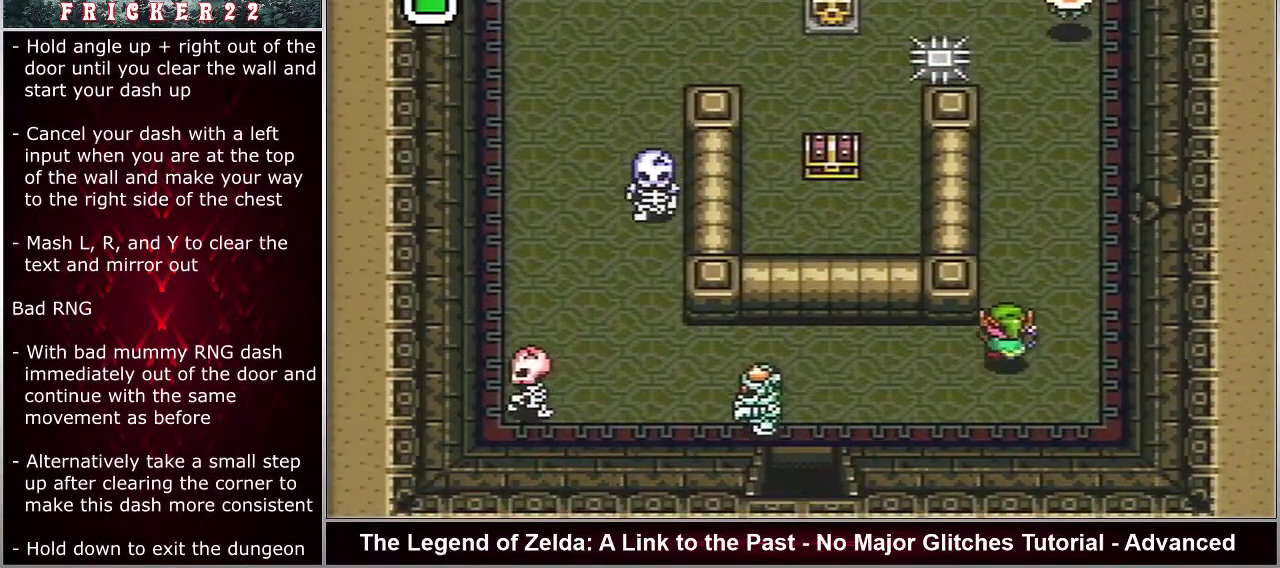
{"dt_ms": 500, "buttons": ["A"], "events": []}
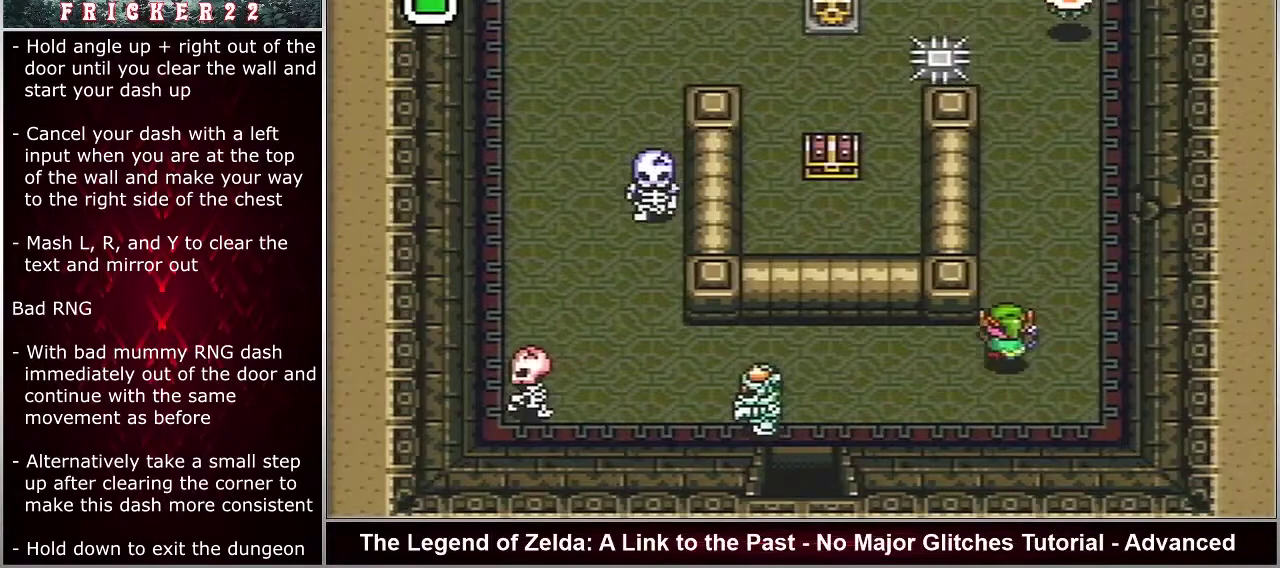
{"dt_ms": 500, "buttons": ["A"], "events": []}
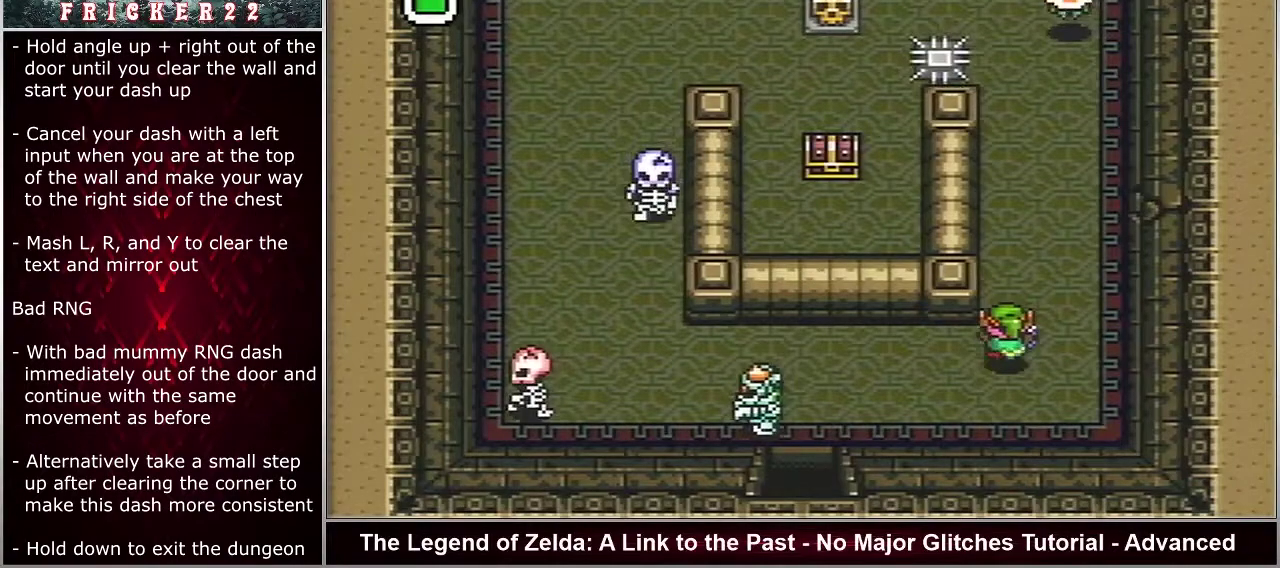
{"dt_ms": 500, "buttons": ["A"], "events": []}
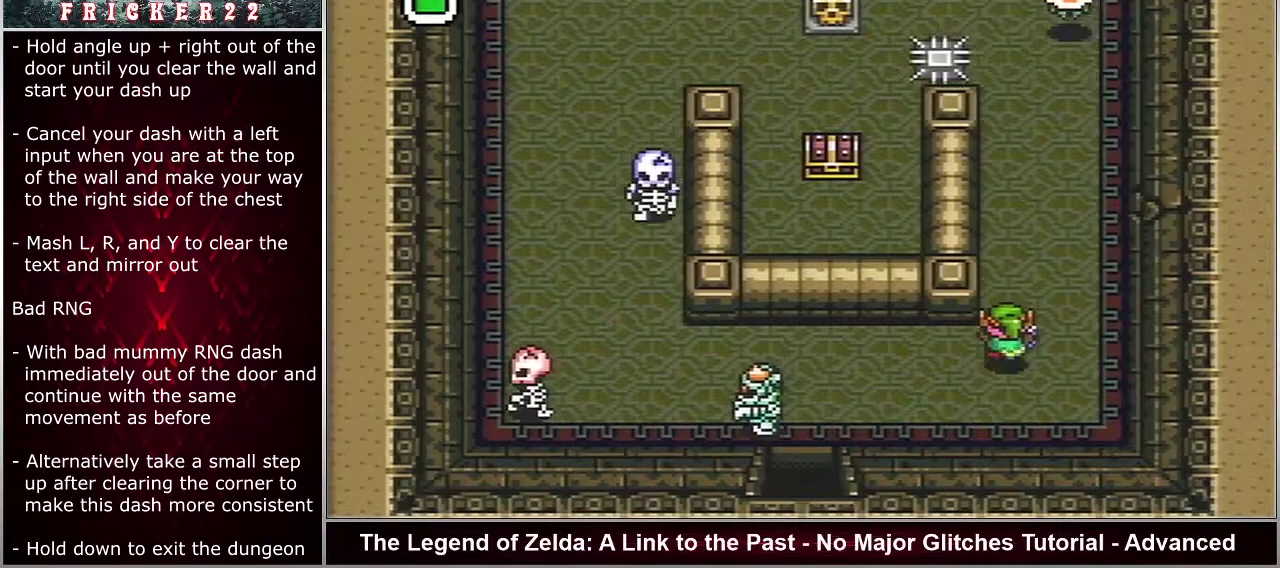
{"dt_ms": 500, "buttons": ["A"], "events": []}
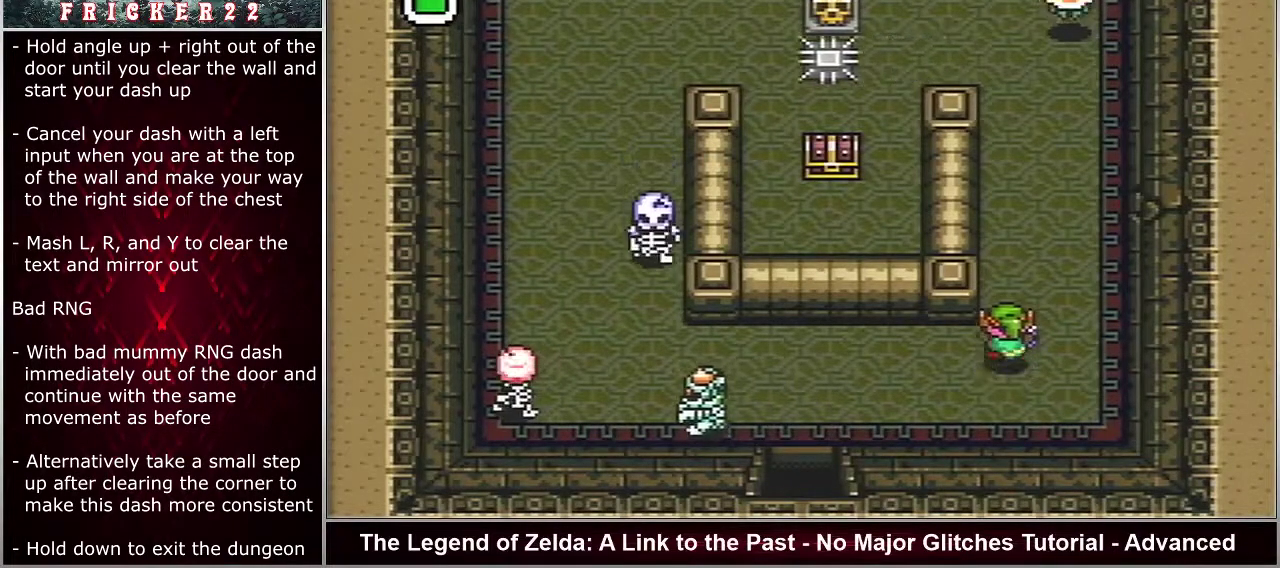
{"dt_ms": 400, "buttons": ["A"], "events": []}
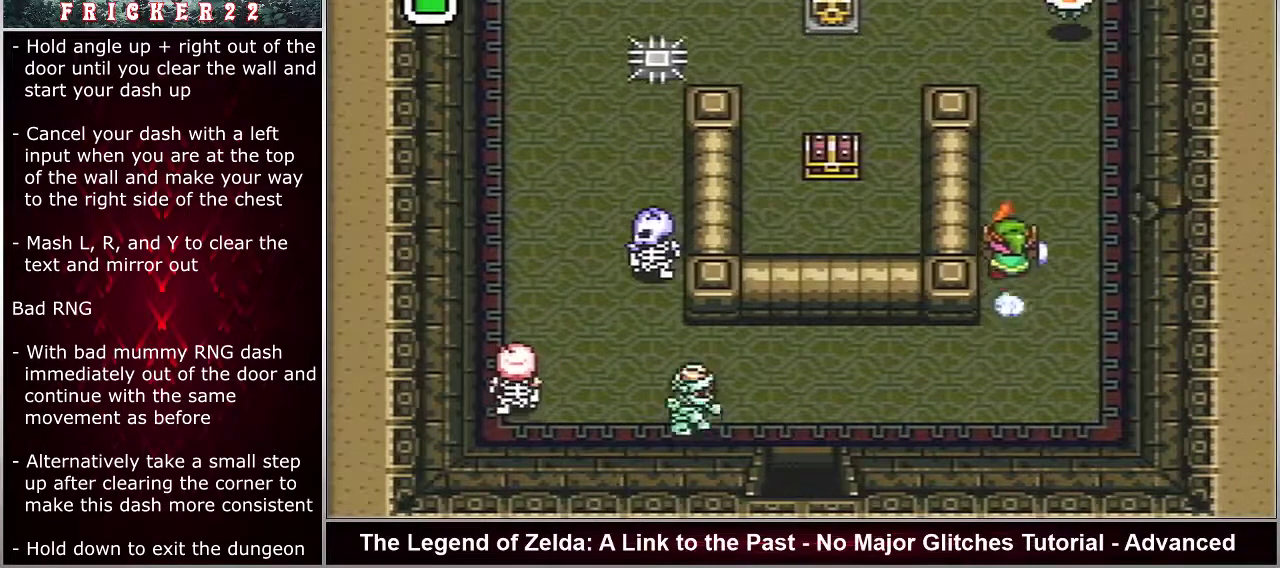
{"dt_ms": 600, "buttons": ["A", "DPAD_LEFT"], "events": [[283, "DPAD_LEFT", "down"]]}
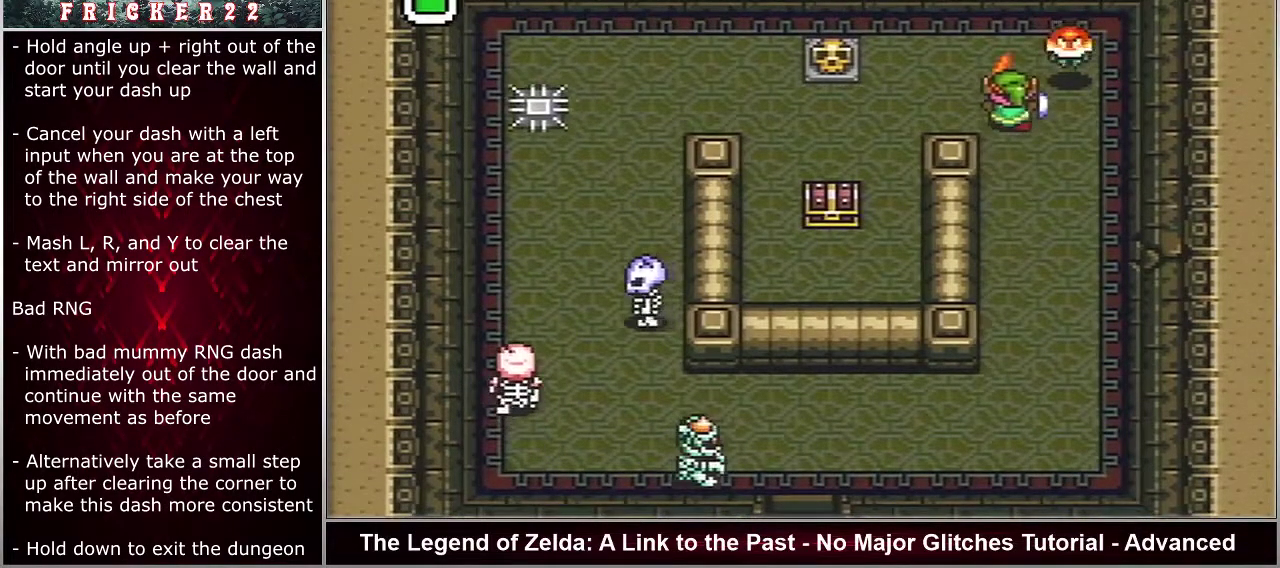
{"dt_ms": 500, "buttons": ["A", "DPAD_LEFT"], "events": []}
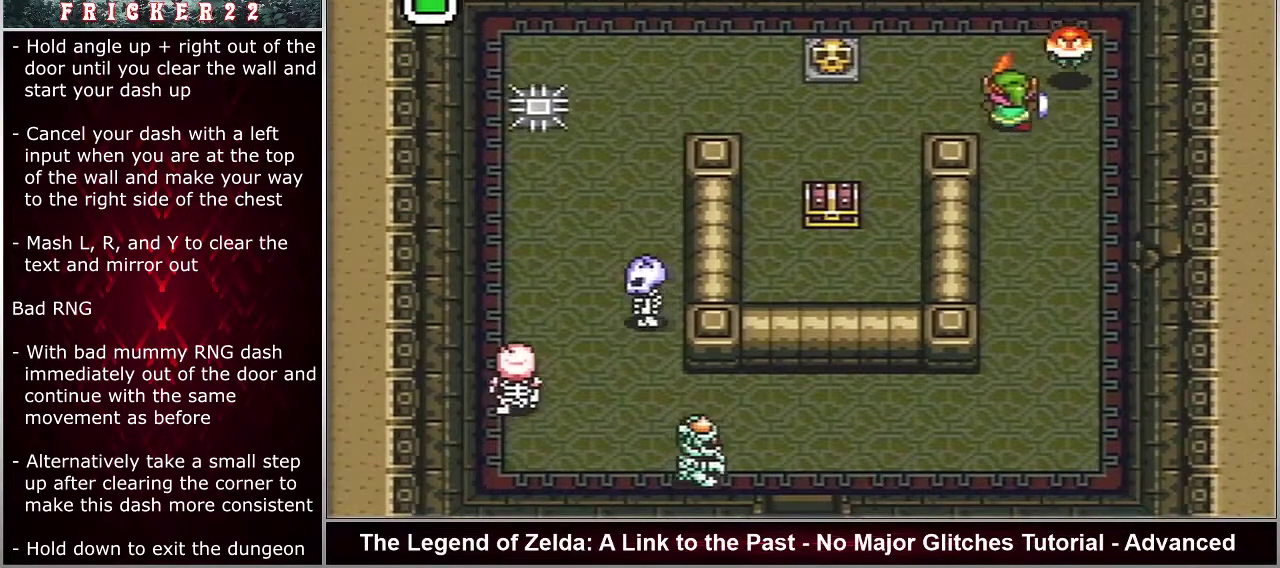
{"dt_ms": 500, "buttons": ["A", "DPAD_LEFT"], "events": []}
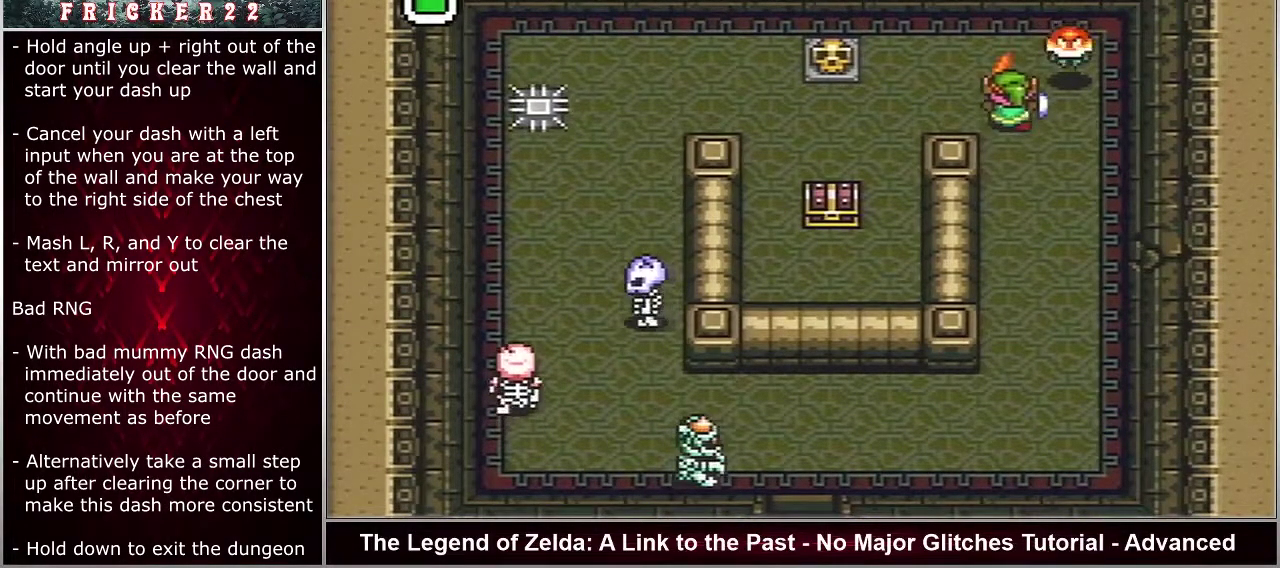
{"dt_ms": 500, "buttons": ["DPAD_LEFT"], "events": [[467, "A", "up"]]}
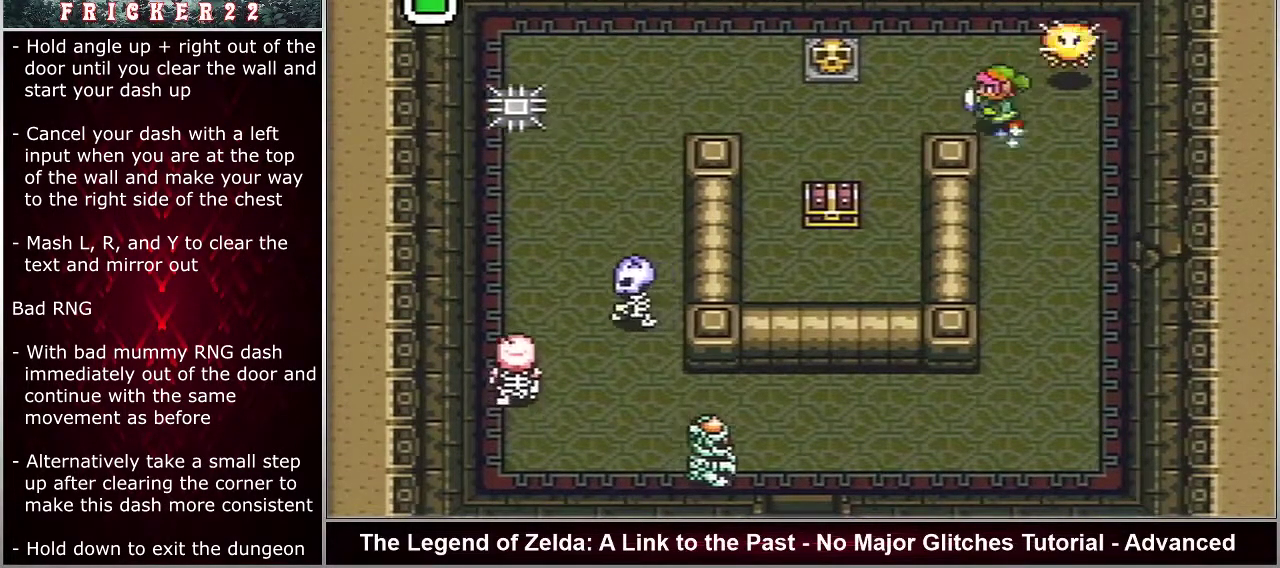
{"dt_ms": 500, "buttons": ["DPAD_DOWN"], "events": [[283, "DPAD_DOWN", "down"], [317, "DPAD_LEFT", "up"]]}
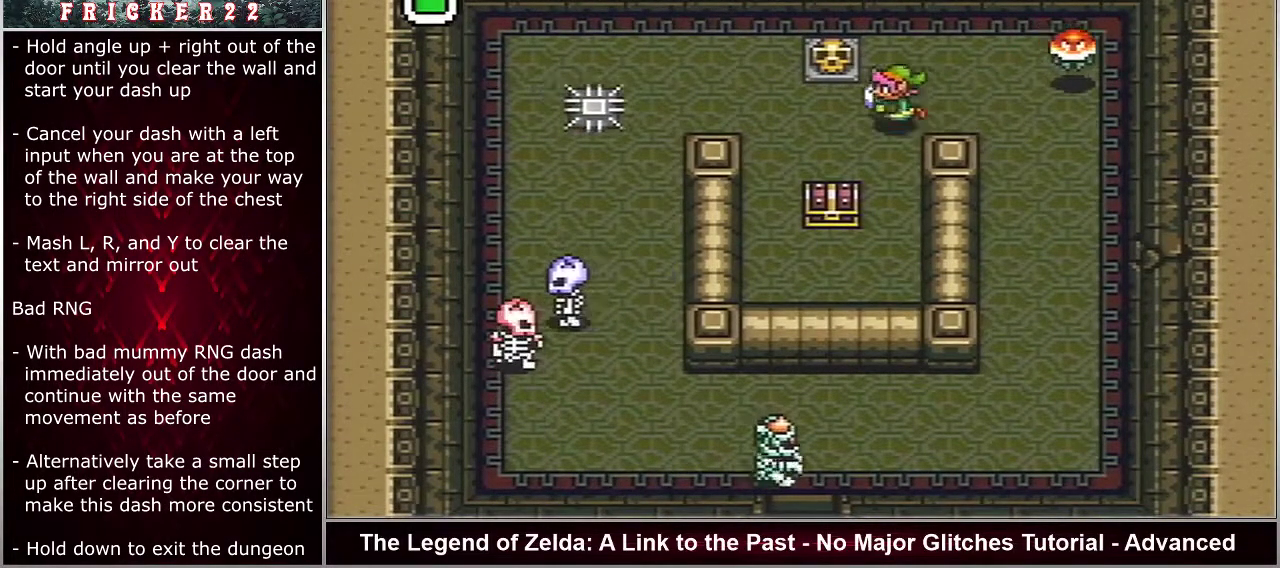
{"dt_ms": 500, "buttons": ["DPAD_DOWN"], "events": []}
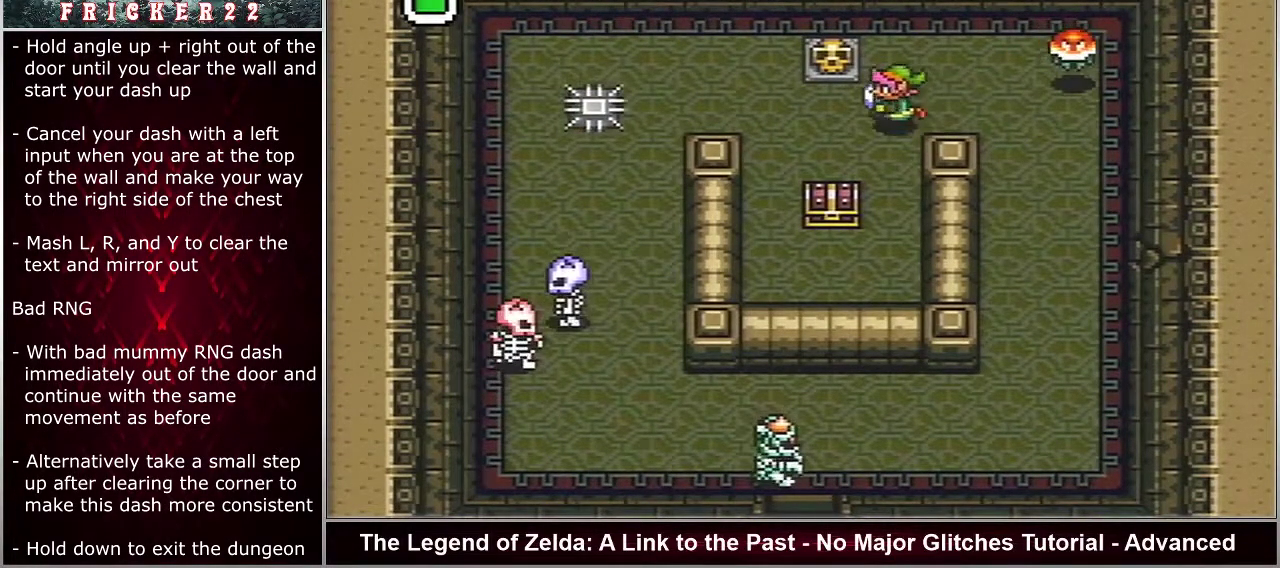
{"dt_ms": 500, "buttons": ["DPAD_DOWN"], "events": []}
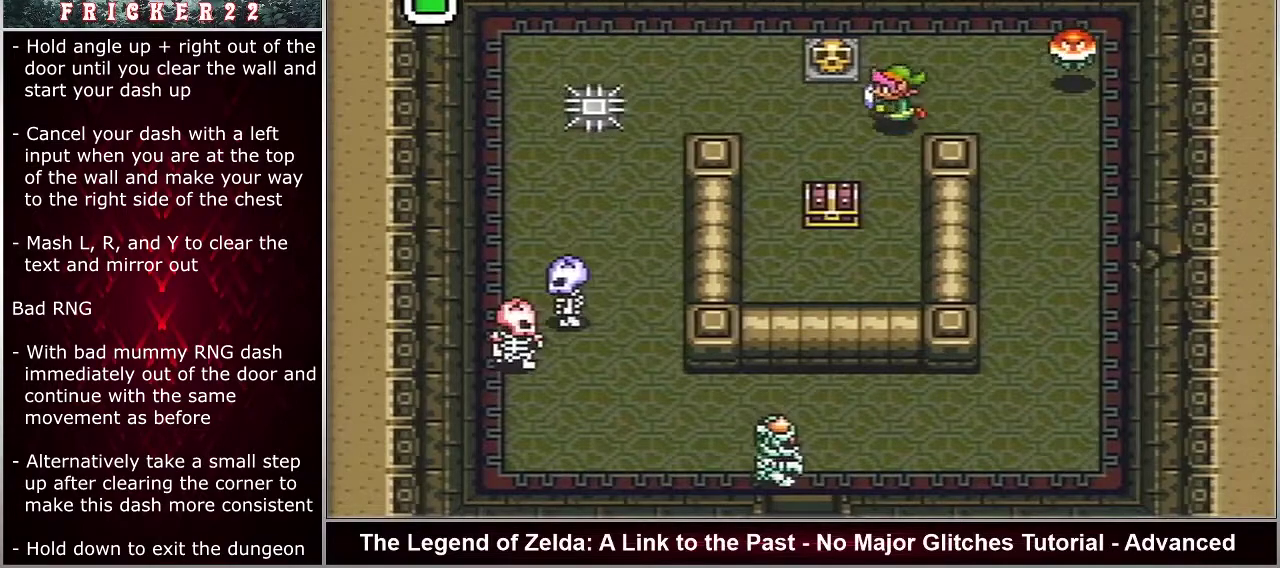
{"dt_ms": 500, "buttons": ["DPAD_DOWN"], "events": []}
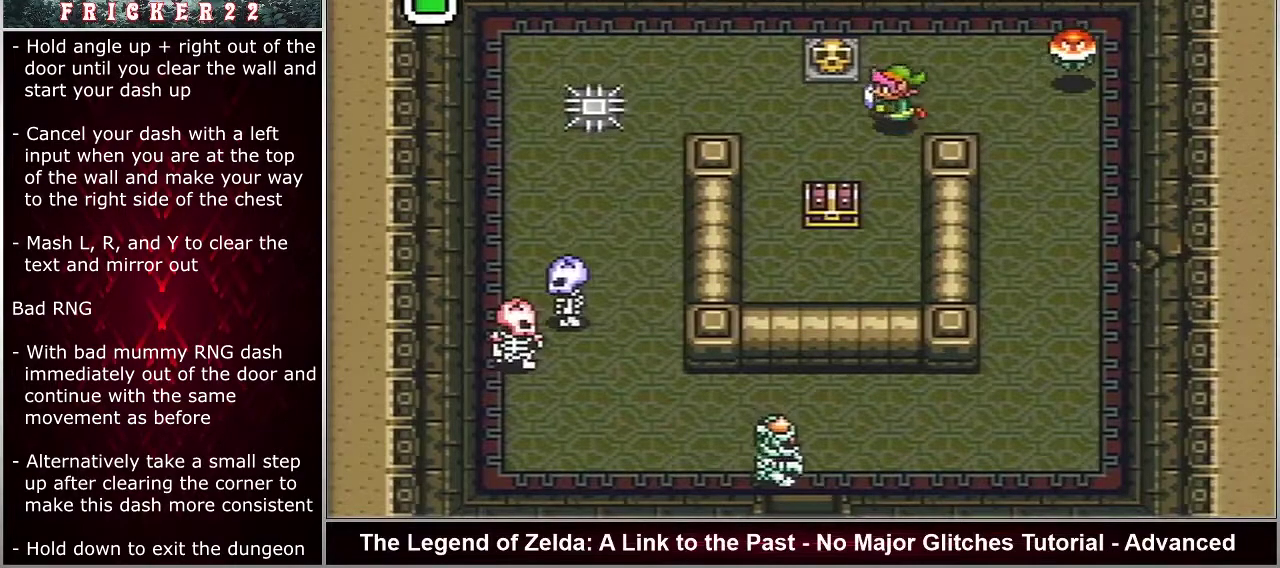
{"dt_ms": 500, "buttons": ["DPAD_DOWN"], "events": []}
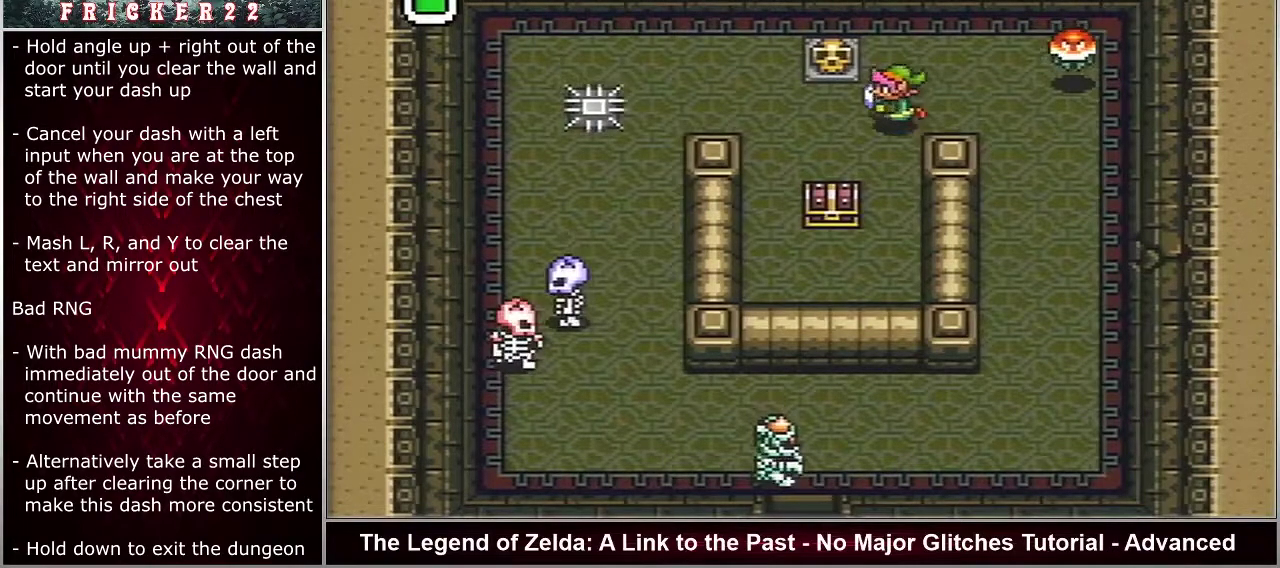
{"dt_ms": 500, "buttons": ["DPAD_DOWN"], "events": []}
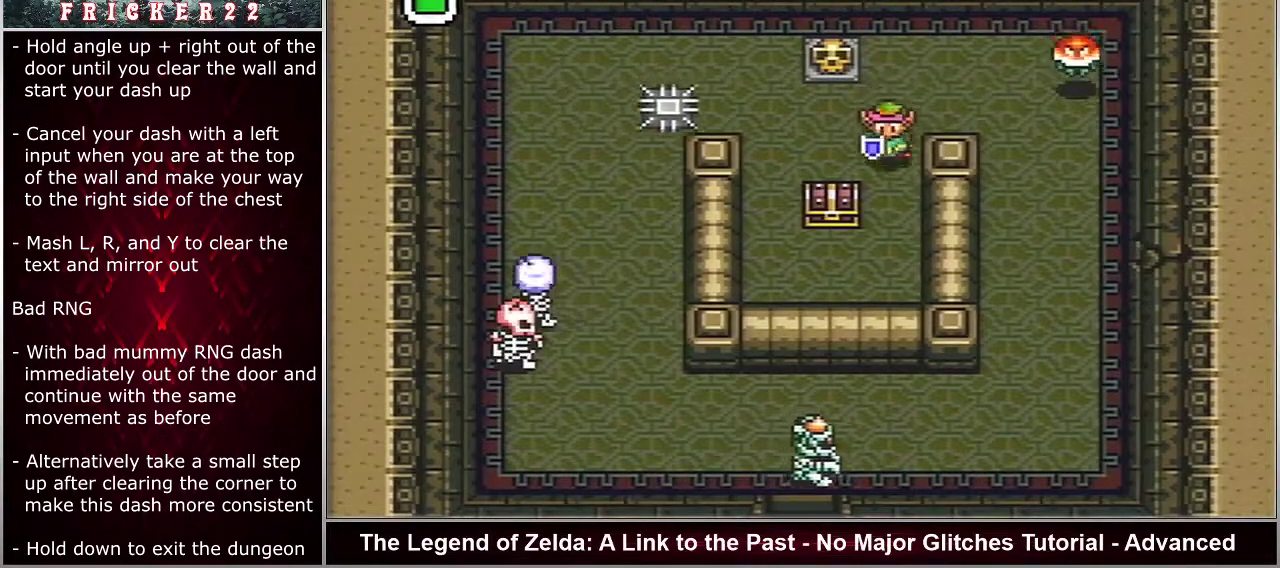
{"dt_ms": 600, "buttons": ["A"], "events": [[367, "DPAD_LEFT", "down"], [383, "DPAD_DOWN", "up"], [517, "DPAD_LEFT", "up"], [550, "A", "down"]]}
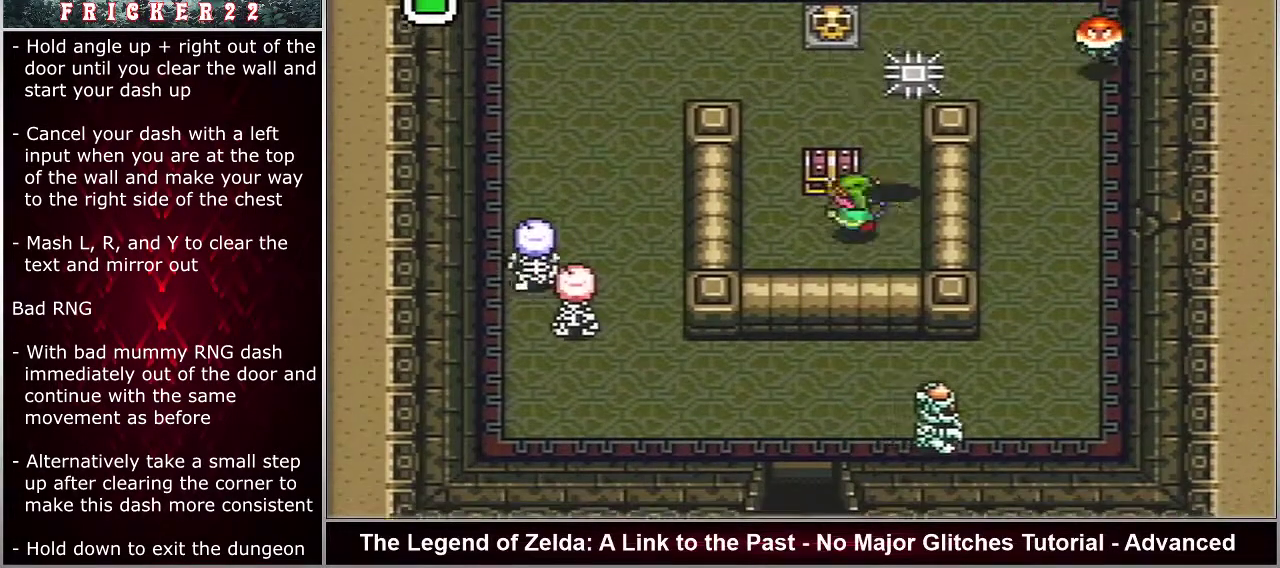
{"dt_ms": 100, "buttons": [], "events": [[17, "A", "up"]]}
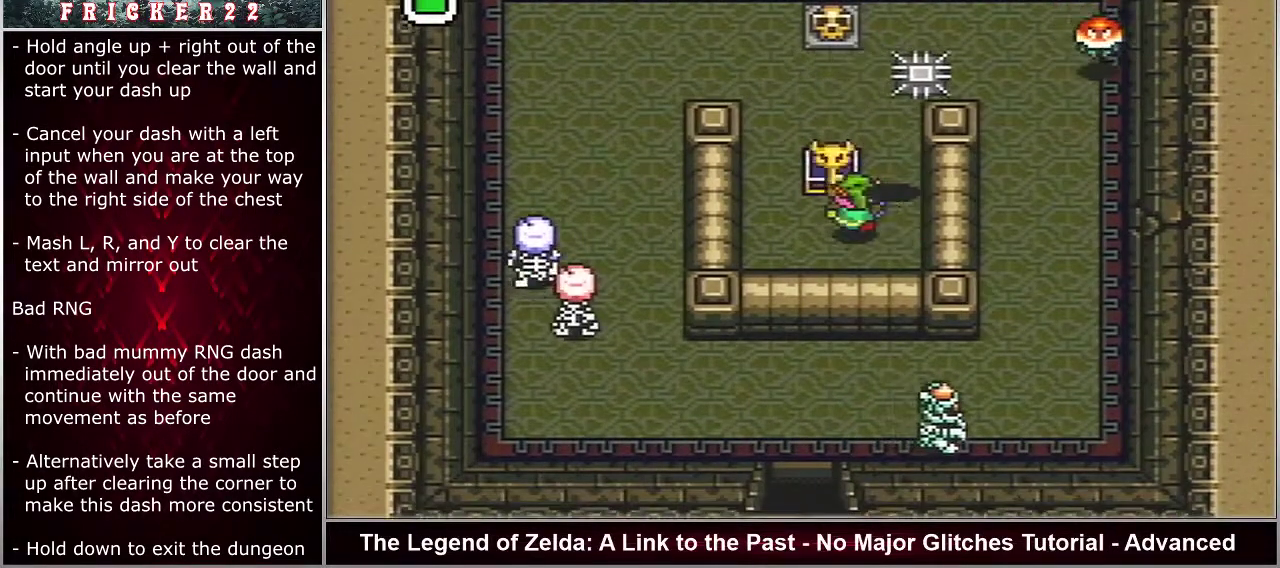
{"dt_ms": 100, "buttons": ["Y", "DPAD_RIGHT"], "events": [[67, "DPAD_RIGHT", "down"], [83, "Y", "down"]]}
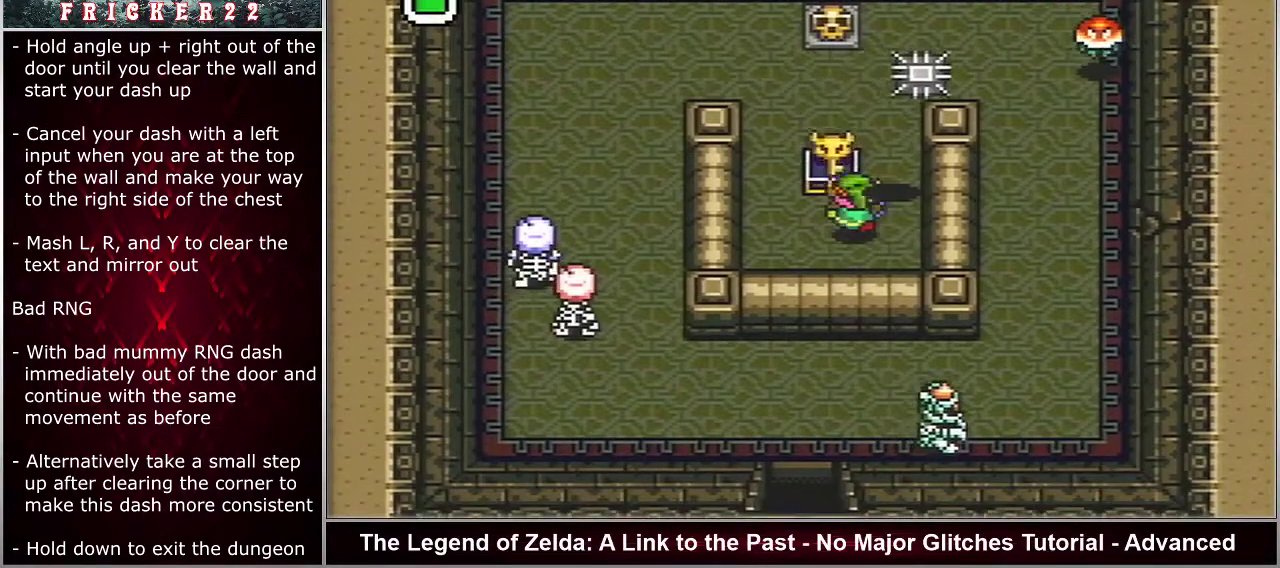
{"dt_ms": 100, "buttons": ["DPAD_RIGHT"], "events": [[67, "Y", "up"]]}
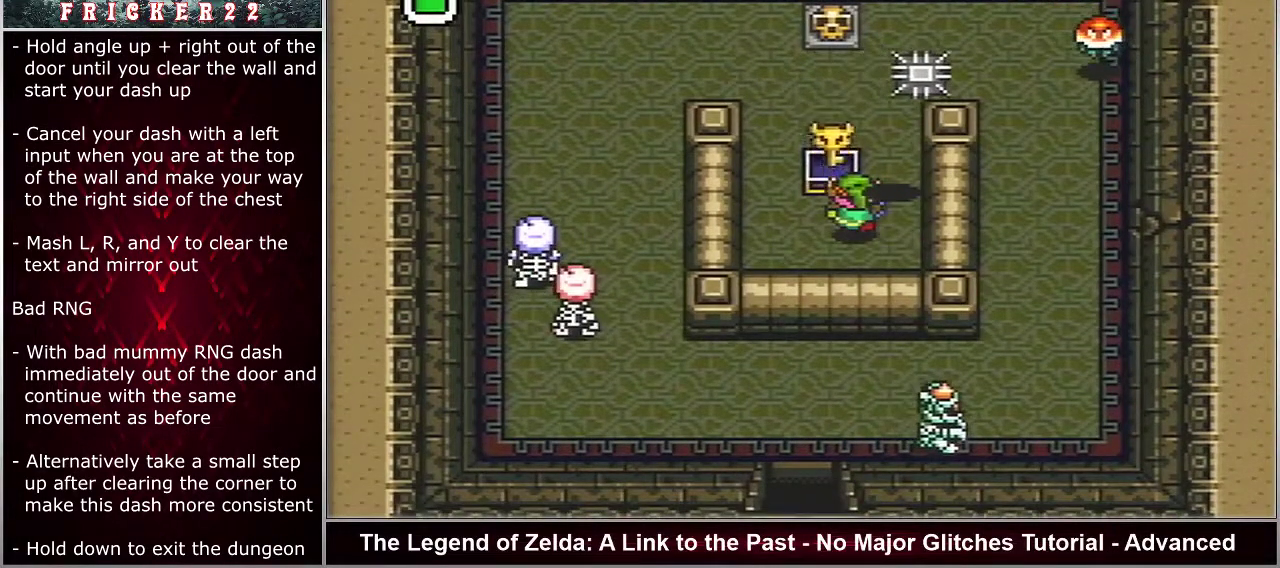
{"dt_ms": 200, "buttons": ["Y", "DPAD_RIGHT"], "events": [[183, "Y", "down"]]}
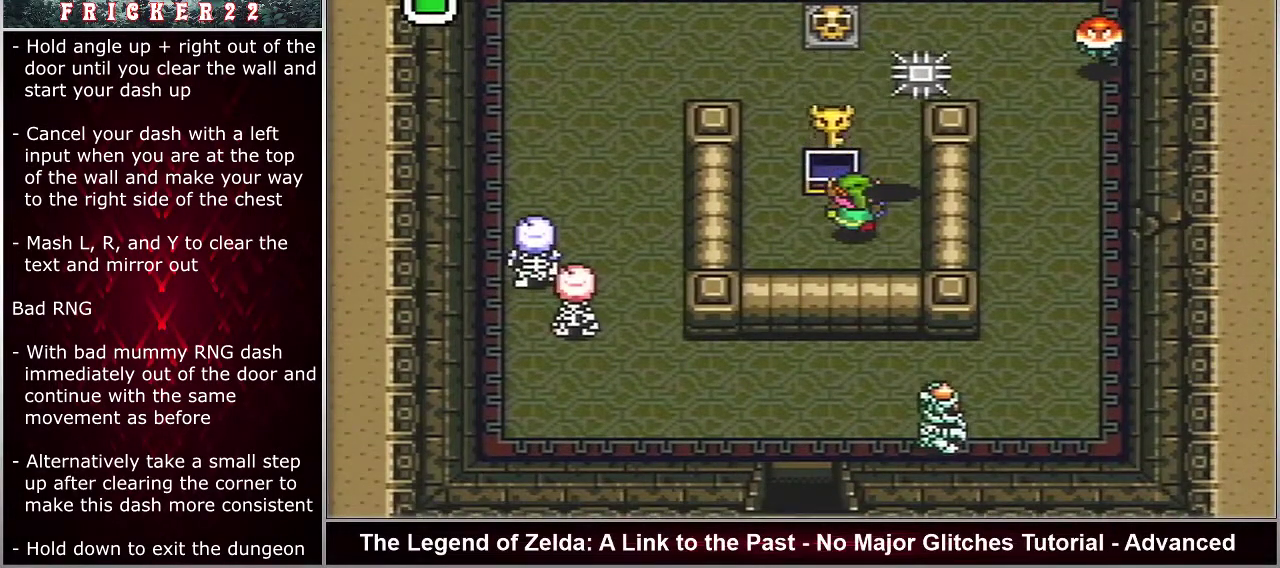
{"dt_ms": 100, "buttons": ["DPAD_RIGHT"], "events": [[50, "Y", "up"]]}
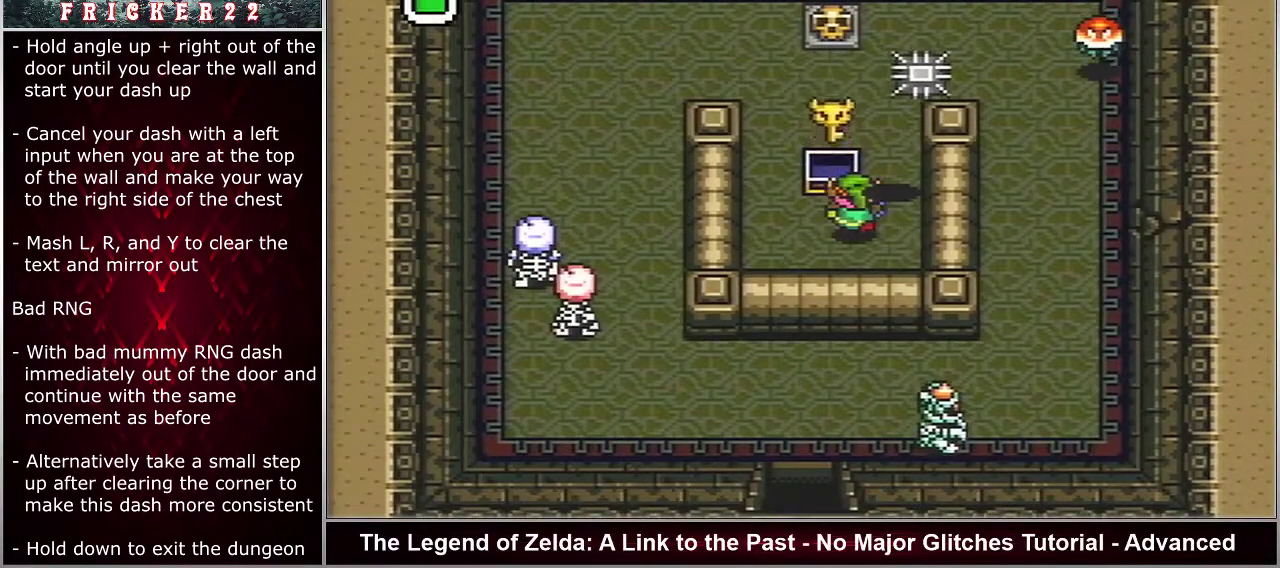
{"dt_ms": 300, "buttons": ["DPAD_RIGHT"], "events": []}